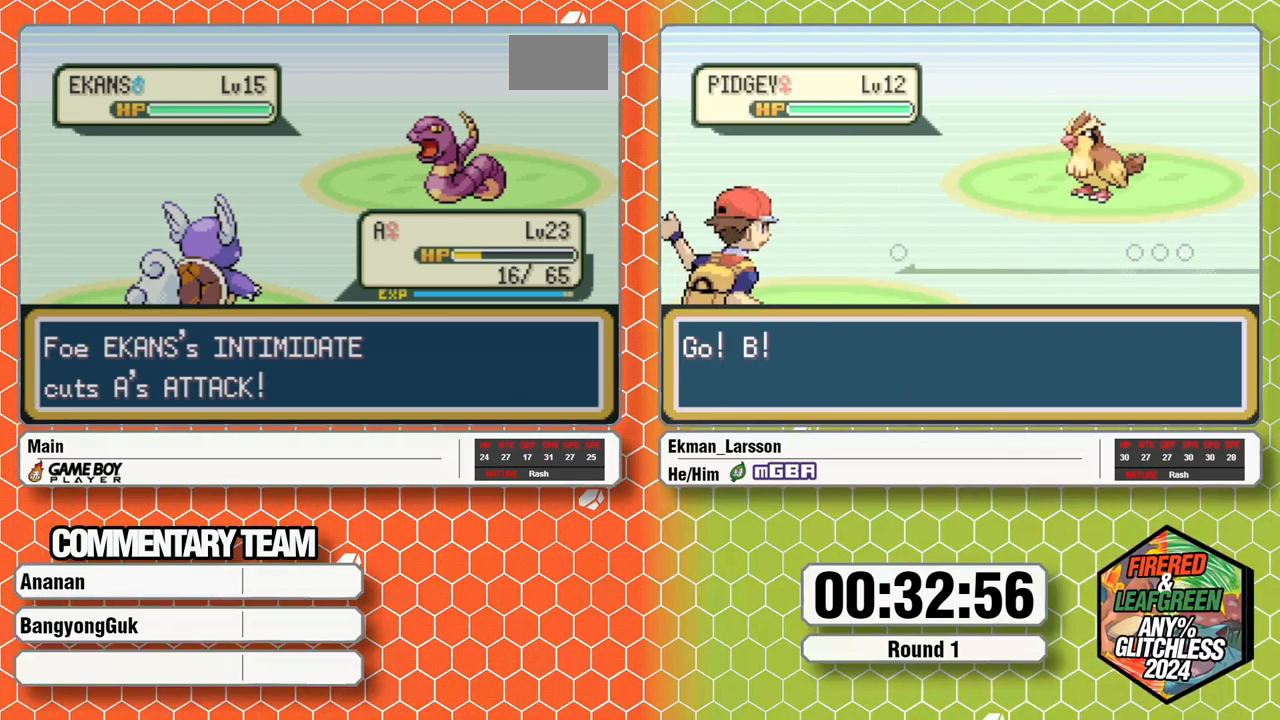
Gameplay with a controller (Nintendo layout); each line is a JSON object with the inputs held at the frame after it. "events" lists button and stick changes between this image and that frame as [ms after this image, input, new state], when the widget could be followed in between. Not read: L3 R3.
{"buttons": ["L1"], "events": [[317, "A", "down"], [350, "A", "up"], [383, "L1", "down"], [433, "A", "down"], [433, "L1", "up"], [483, "L1", "down"], [500, "A", "up"]]}
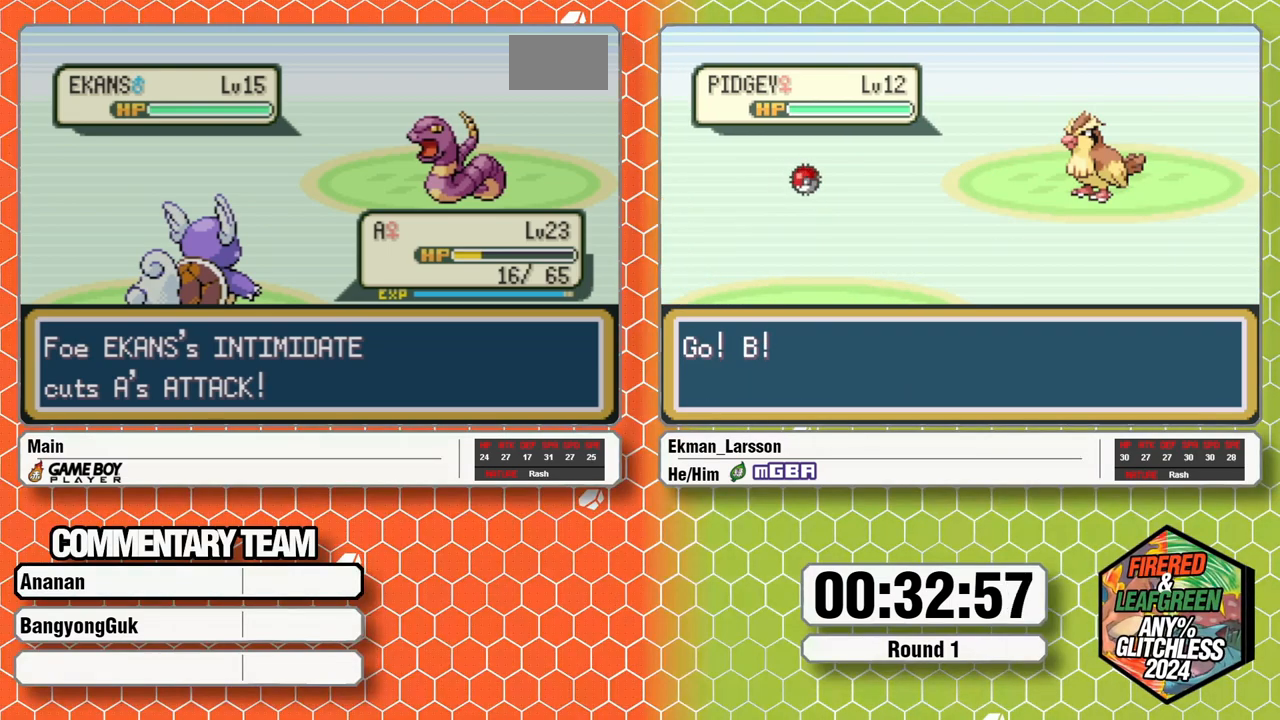
{"buttons": ["L1"], "events": [[33, "L1", "up"], [67, "A", "down"], [83, "L1", "down"], [117, "A", "up"], [150, "L1", "up"], [200, "A", "down"], [217, "L1", "down"], [233, "A", "up"], [267, "L1", "up"], [300, "A", "down"], [317, "L1", "down"], [367, "A", "up"], [400, "A", "down"], [400, "L1", "up"], [433, "L1", "down"], [483, "A", "up"]]}
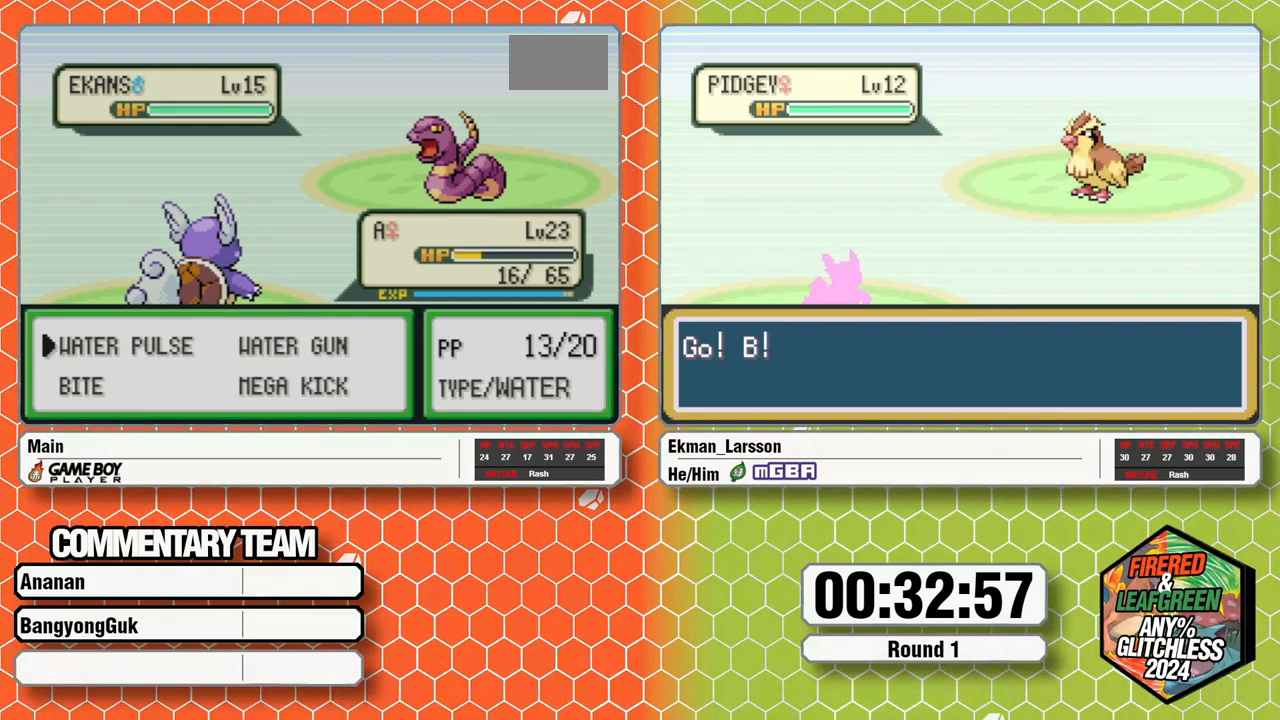
{"buttons": [], "events": [[33, "A", "down"], [117, "A", "up"], [150, "L1", "up"]]}
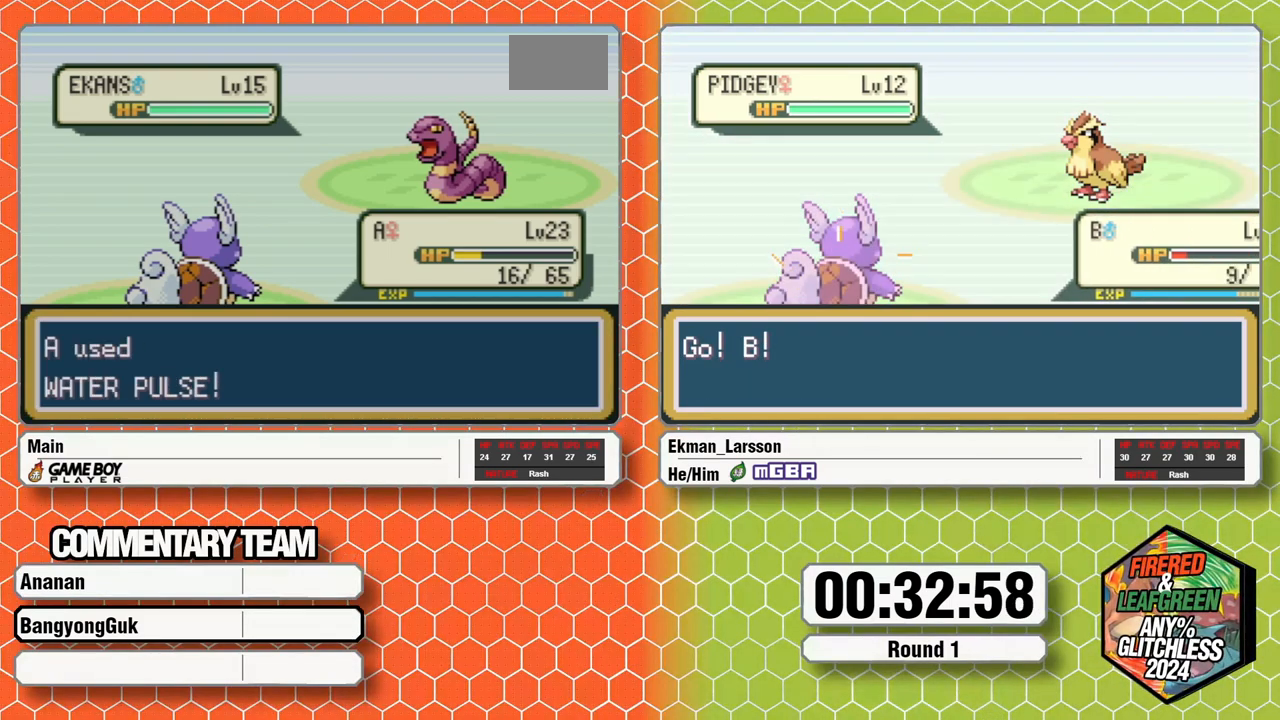
{"buttons": [], "events": []}
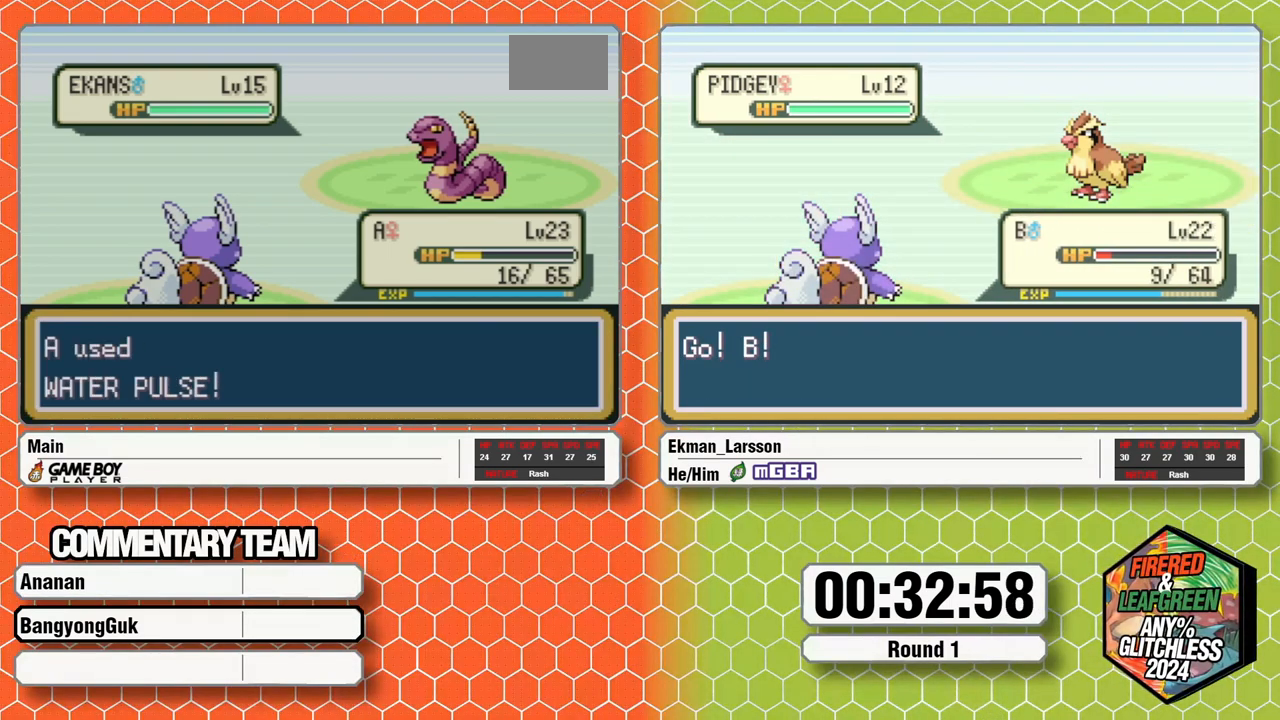
{"buttons": [], "events": []}
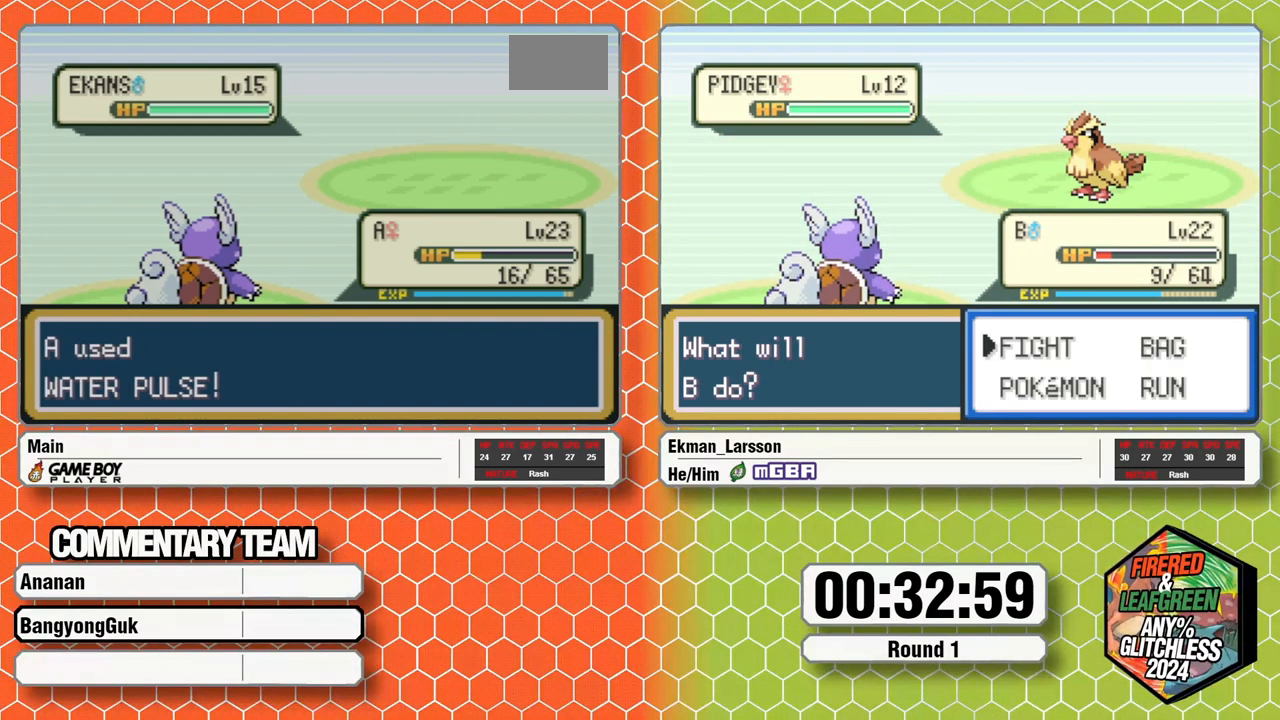
{"buttons": [], "events": []}
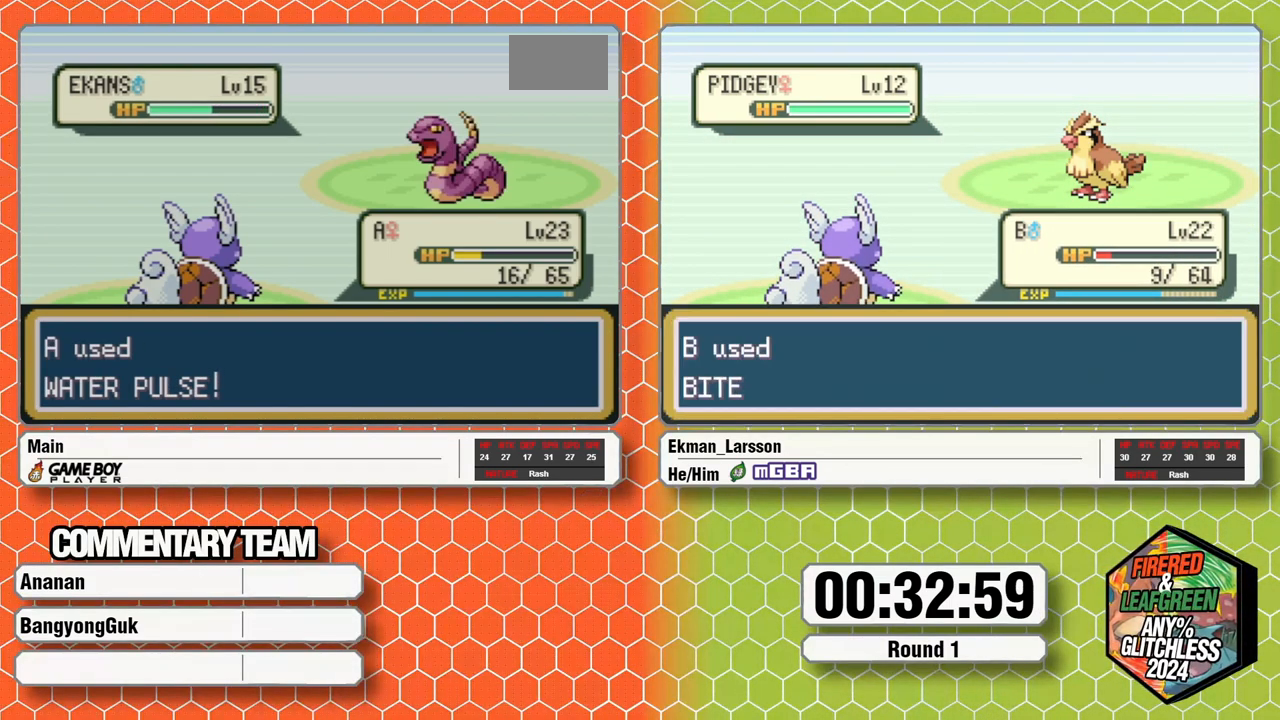
{"buttons": [], "events": []}
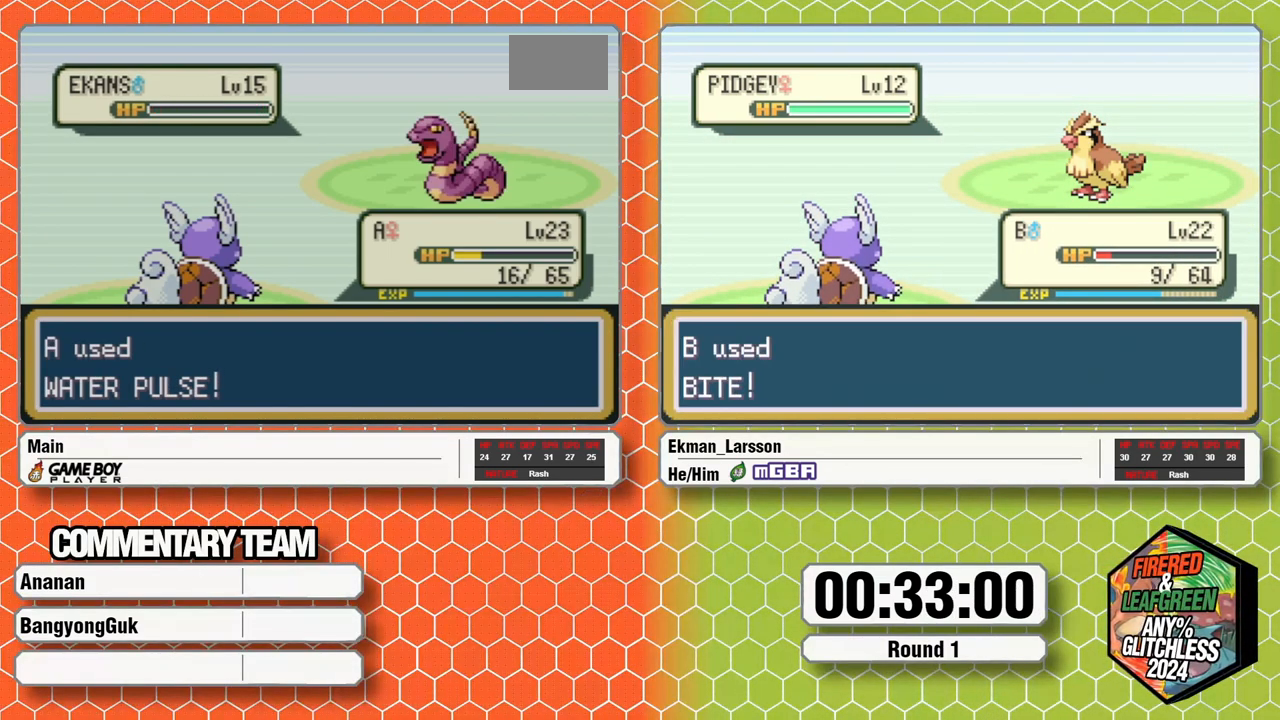
{"buttons": ["L1"], "events": [[50, "B", "down"], [133, "B", "up"], [183, "B", "down"], [217, "B", "up"], [300, "B", "down"], [383, "L1", "down"], [450, "B", "up"]]}
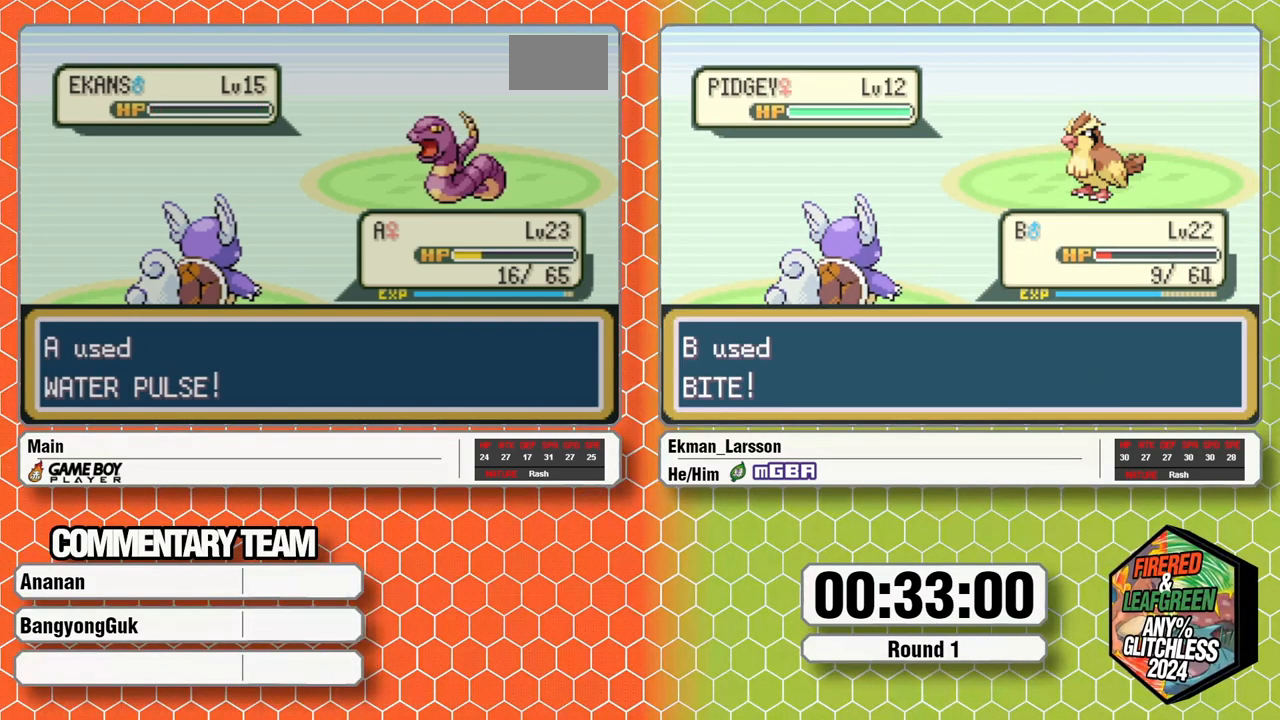
{"buttons": [], "events": [[67, "L1", "up"], [100, "L1", "down"], [117, "B", "down"], [183, "B", "up"], [200, "L1", "up"], [267, "L1", "down"], [300, "L1", "up"], [317, "L1", "down"], [350, "B", "down"], [433, "B", "up"], [450, "L1", "up"]]}
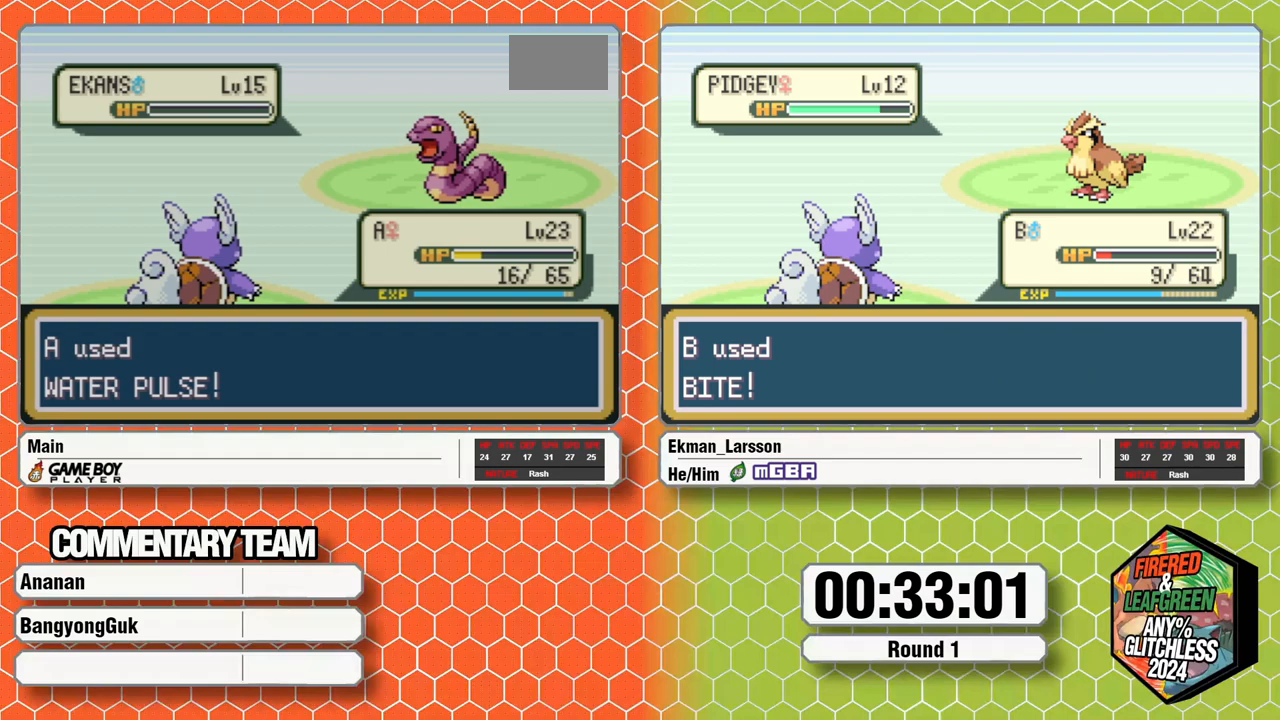
{"buttons": ["A", "B"], "events": [[100, "B", "down"], [100, "L1", "down"], [183, "B", "up"], [183, "L1", "up"], [350, "B", "down"], [350, "L1", "down"], [417, "L1", "up"], [433, "B", "up"], [467, "A", "down"], [483, "B", "down"]]}
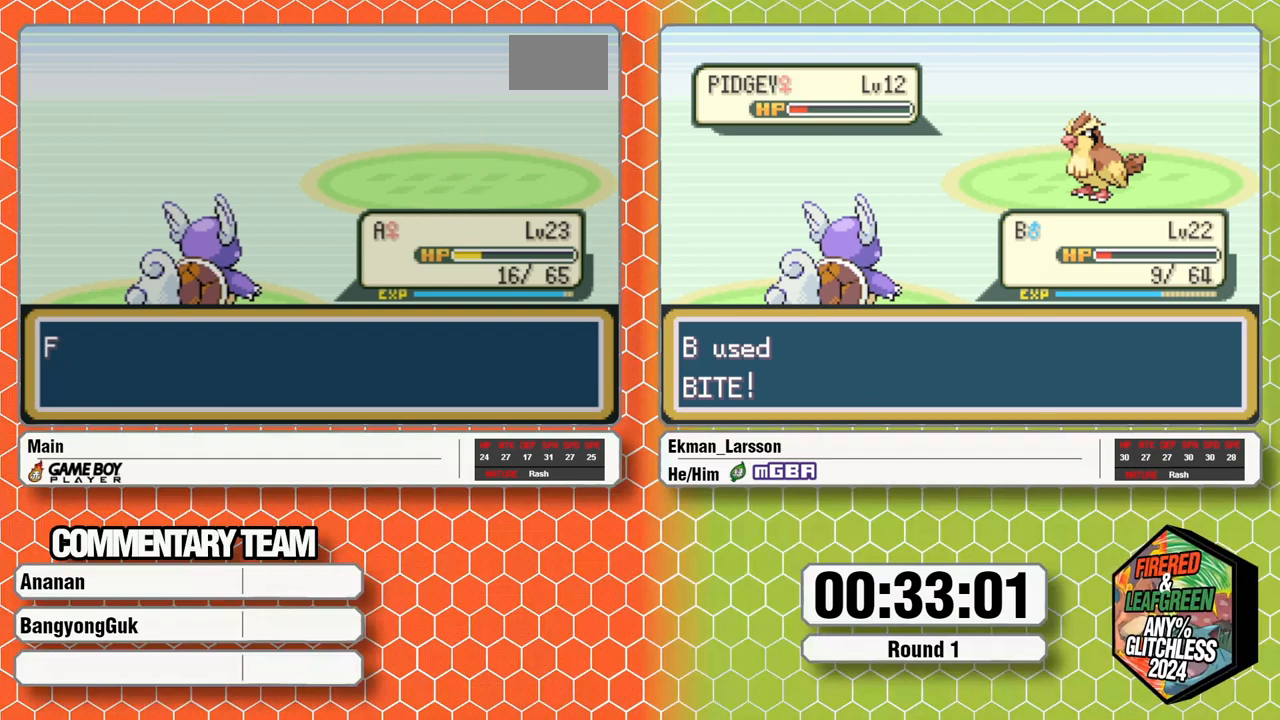
{"buttons": ["A", "B", "L1"], "events": [[33, "A", "up"], [33, "B", "up"], [83, "B", "down"], [83, "L1", "down"], [117, "A", "down"], [150, "B", "up"], [150, "L1", "up"], [167, "A", "up"], [217, "B", "down"], [217, "L1", "down"], [250, "A", "down"], [283, "A", "up"], [283, "B", "up"], [283, "L1", "up"], [350, "B", "down"], [350, "L1", "down"], [383, "A", "down"], [417, "A", "up"], [417, "B", "up"], [417, "L1", "up"], [450, "B", "down"], [450, "L1", "down"], [500, "A", "down"]]}
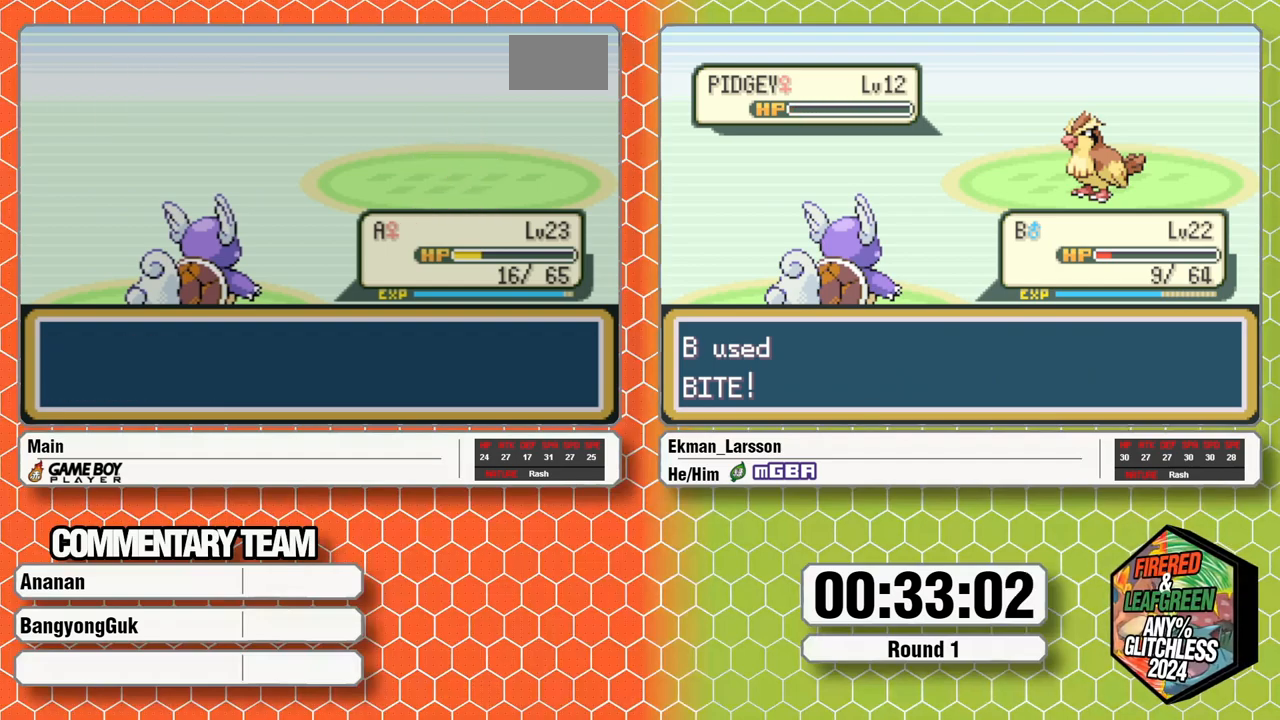
{"buttons": [], "events": [[50, "A", "up"], [50, "B", "up"], [67, "L1", "up"], [100, "L1", "down"], [117, "B", "down"], [133, "A", "down"], [183, "A", "up"], [183, "B", "up"], [200, "L1", "up"], [250, "A", "down"], [250, "B", "down"], [250, "L1", "down"], [317, "A", "up"], [317, "B", "up"], [350, "L1", "up"], [383, "A", "down"], [383, "B", "down"], [383, "L1", "down"], [433, "A", "up"], [467, "B", "up"], [483, "L1", "up"]]}
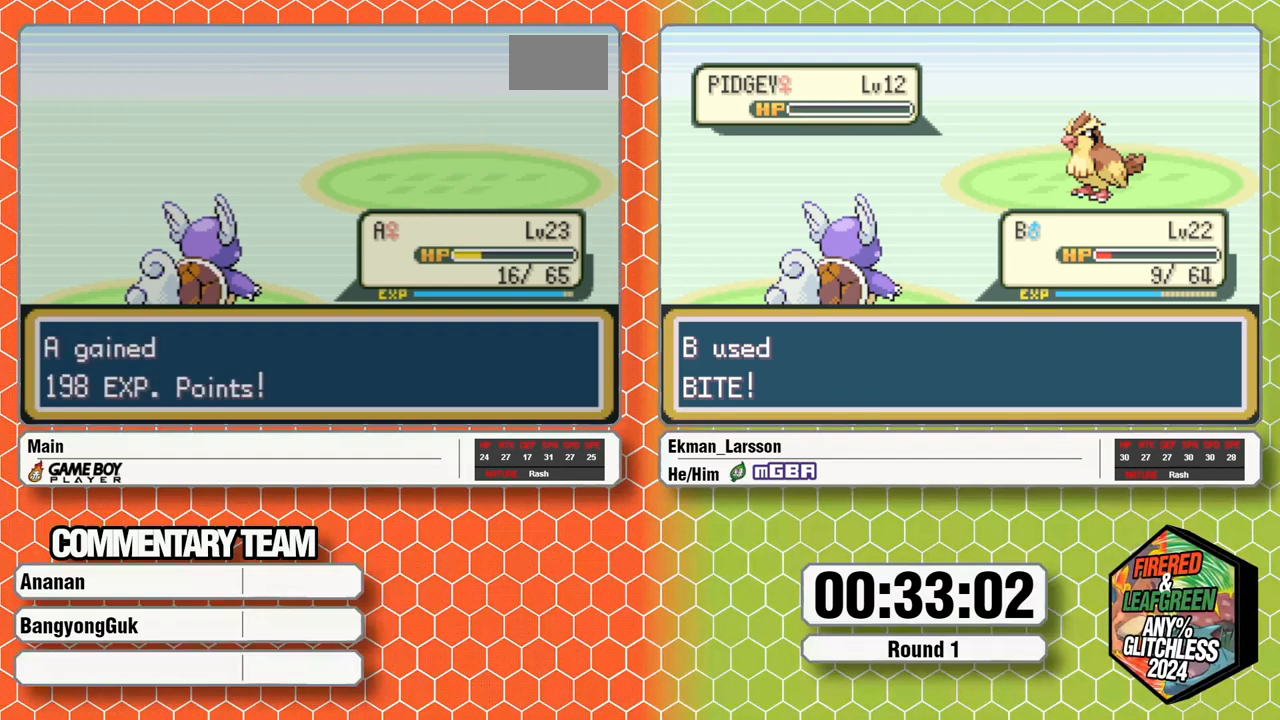
{"buttons": [], "events": [[17, "A", "down"], [17, "L1", "down"], [33, "B", "down"], [50, "A", "up"], [83, "B", "up"], [100, "L1", "up"], [133, "A", "down"], [133, "L1", "down"], [150, "B", "down"], [167, "A", "up"], [250, "B", "up"], [250, "L1", "up"]]}
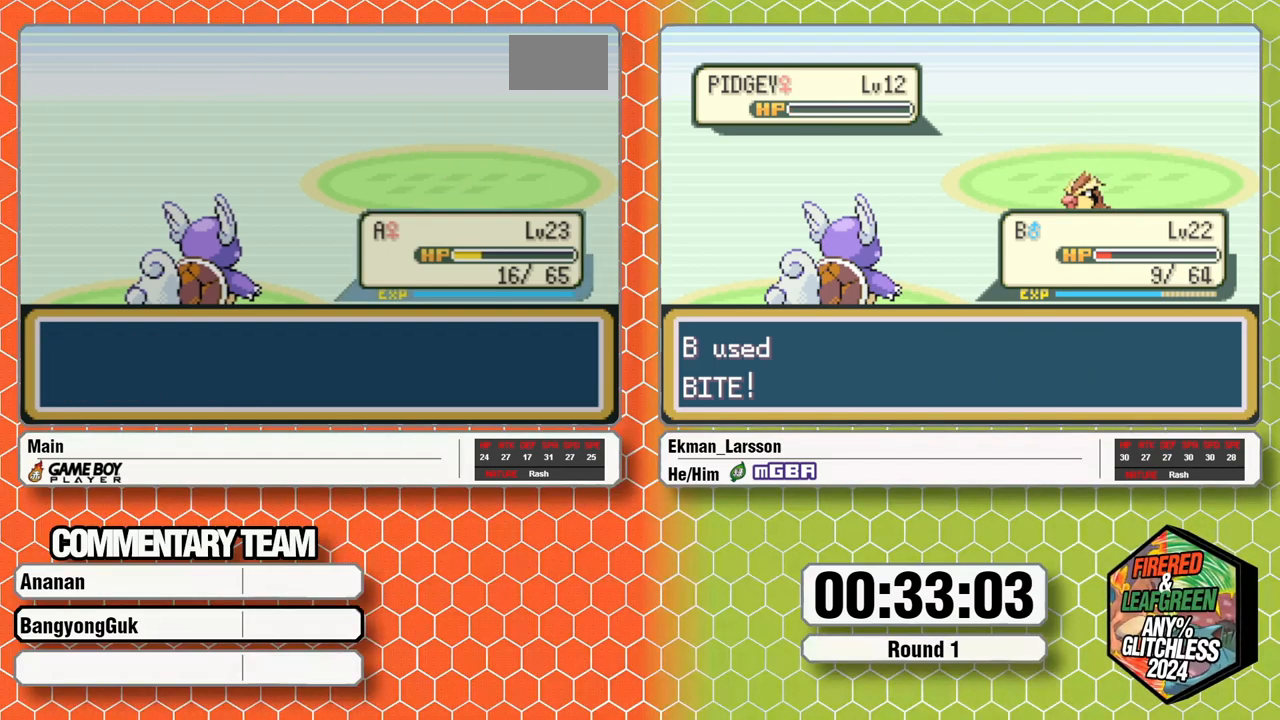
{"buttons": [], "events": []}
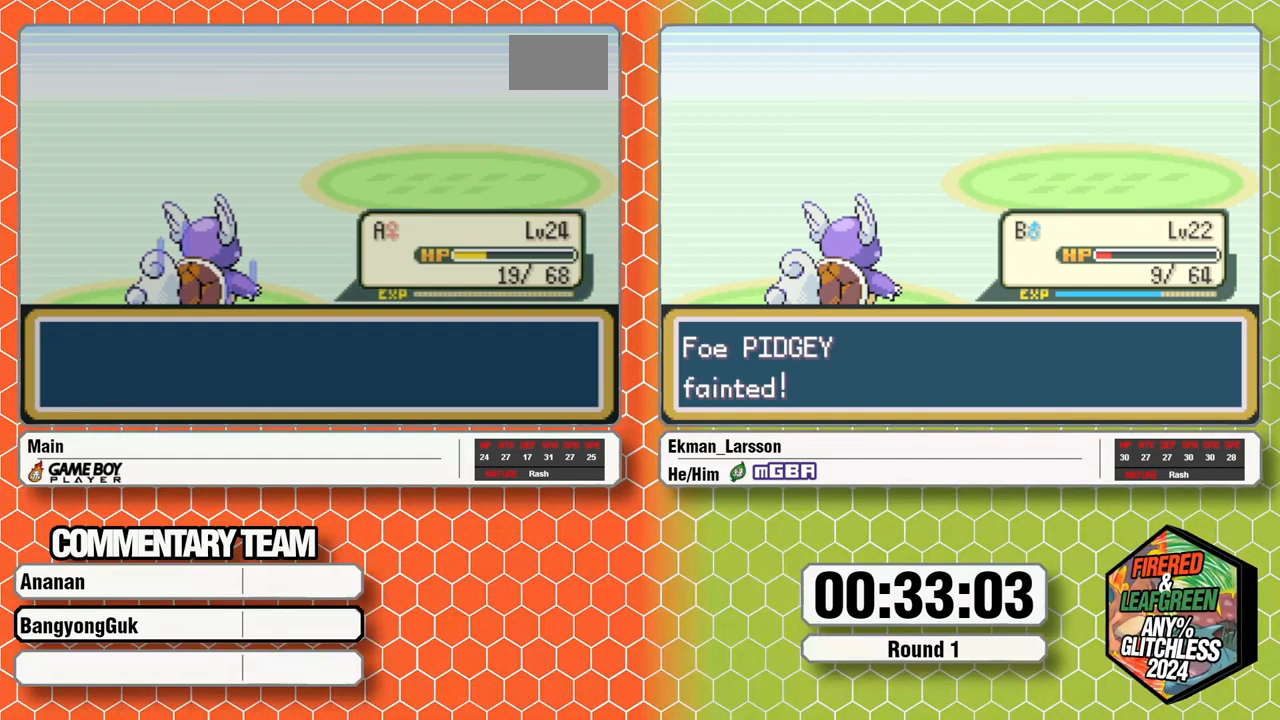
{"buttons": [], "events": []}
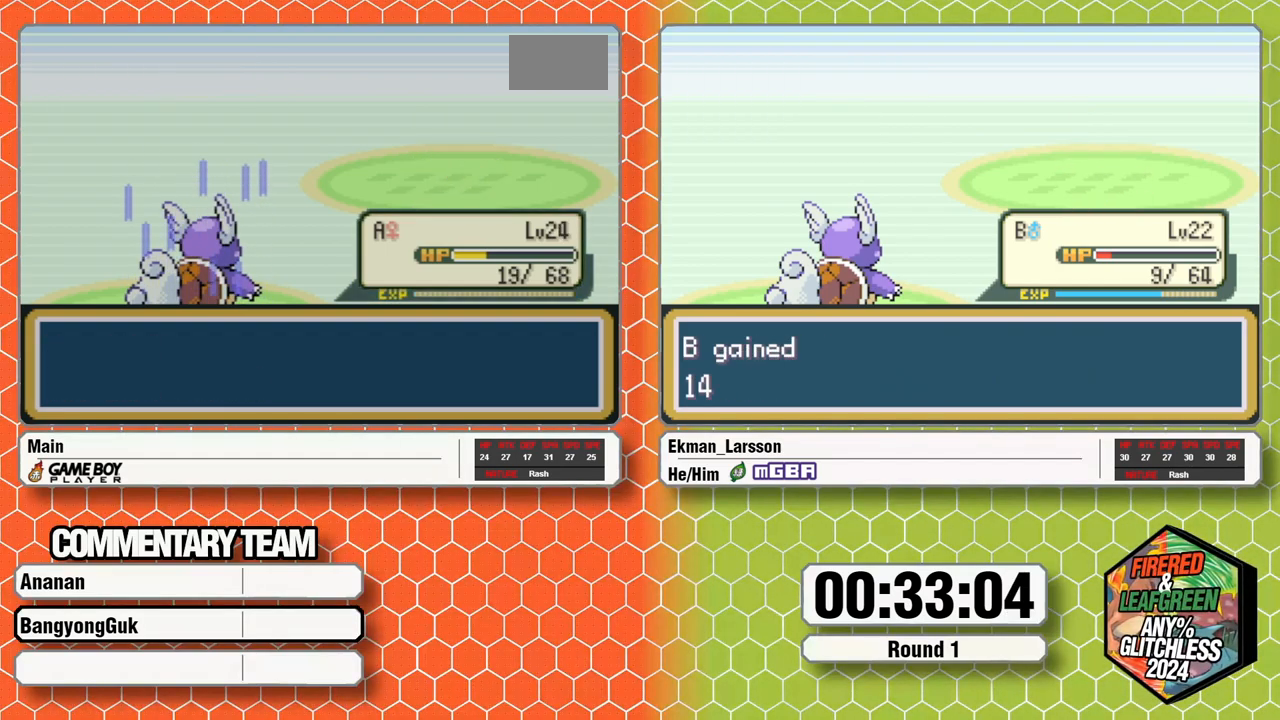
{"buttons": [], "events": []}
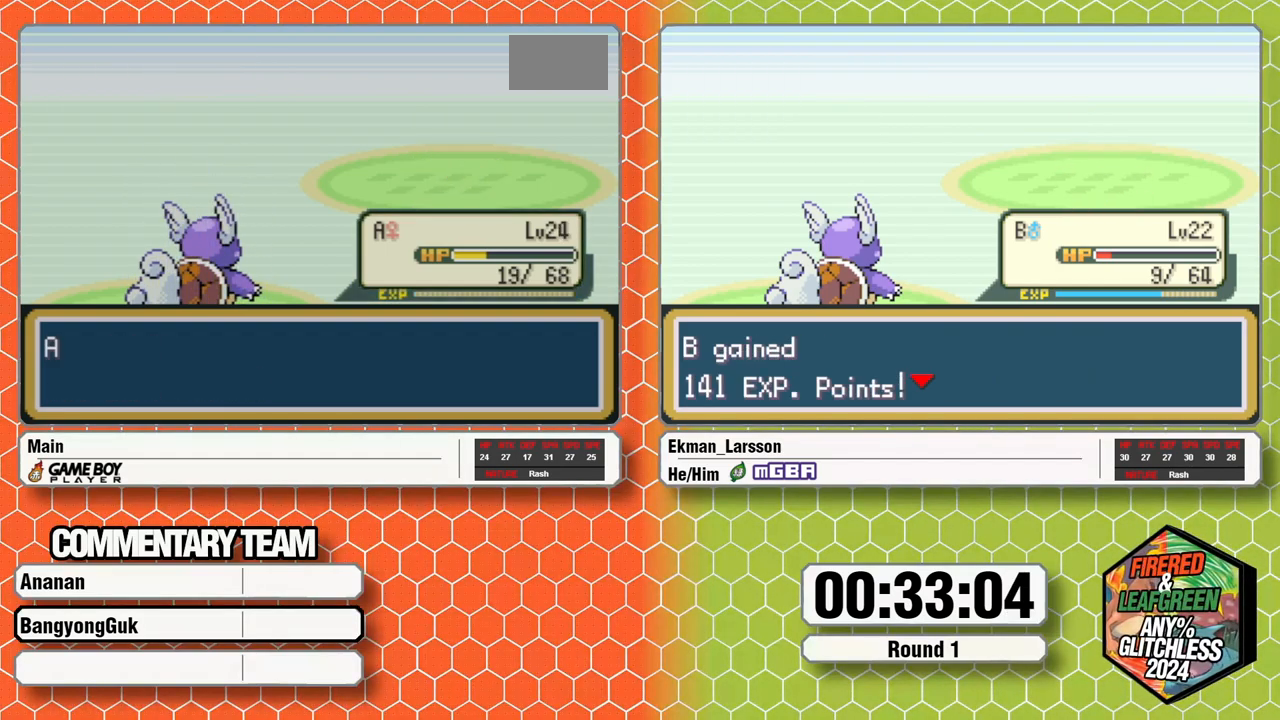
{"buttons": [], "events": []}
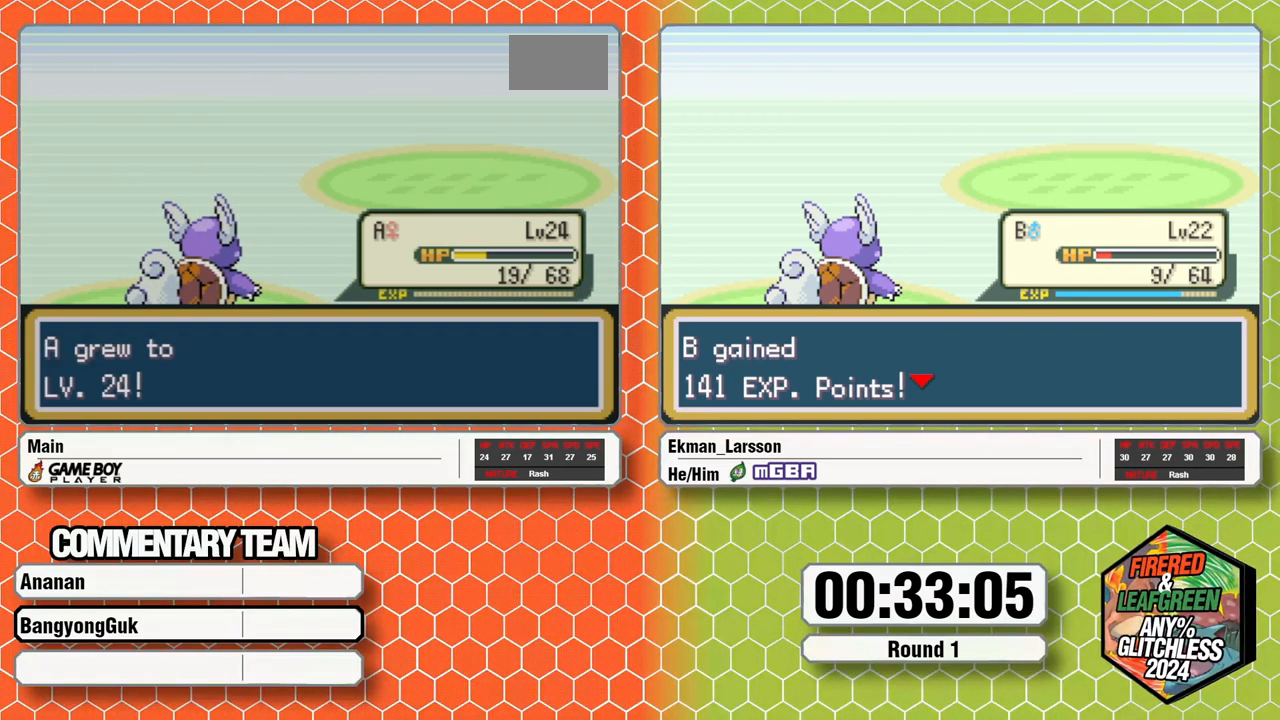
{"buttons": ["A"], "events": [[483, "A", "down"]]}
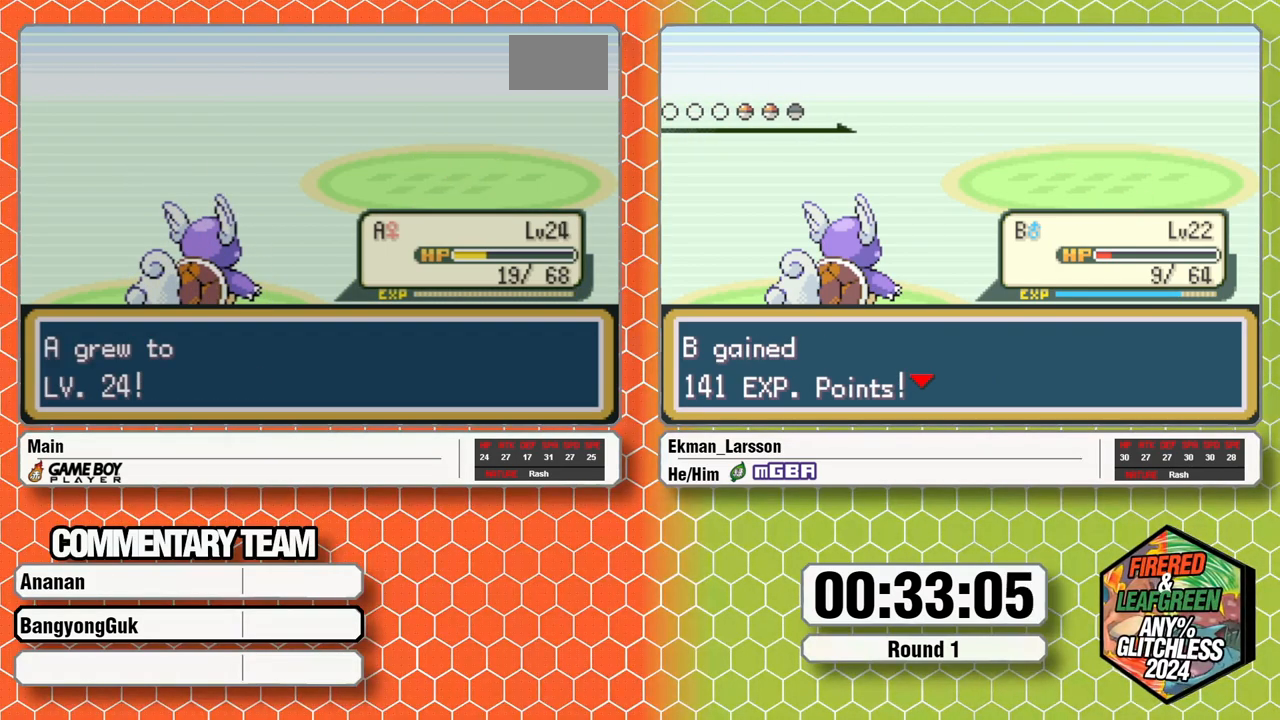
{"buttons": [], "events": [[117, "B", "down"], [133, "A", "up"], [167, "A", "down"], [167, "B", "up"], [233, "A", "up"], [300, "A", "down"], [333, "A", "up"], [333, "B", "down"], [400, "B", "up"], [417, "A", "down"], [450, "A", "up"], [450, "B", "down"], [450, "L1", "down"], [500, "B", "up"], [500, "L1", "up"]]}
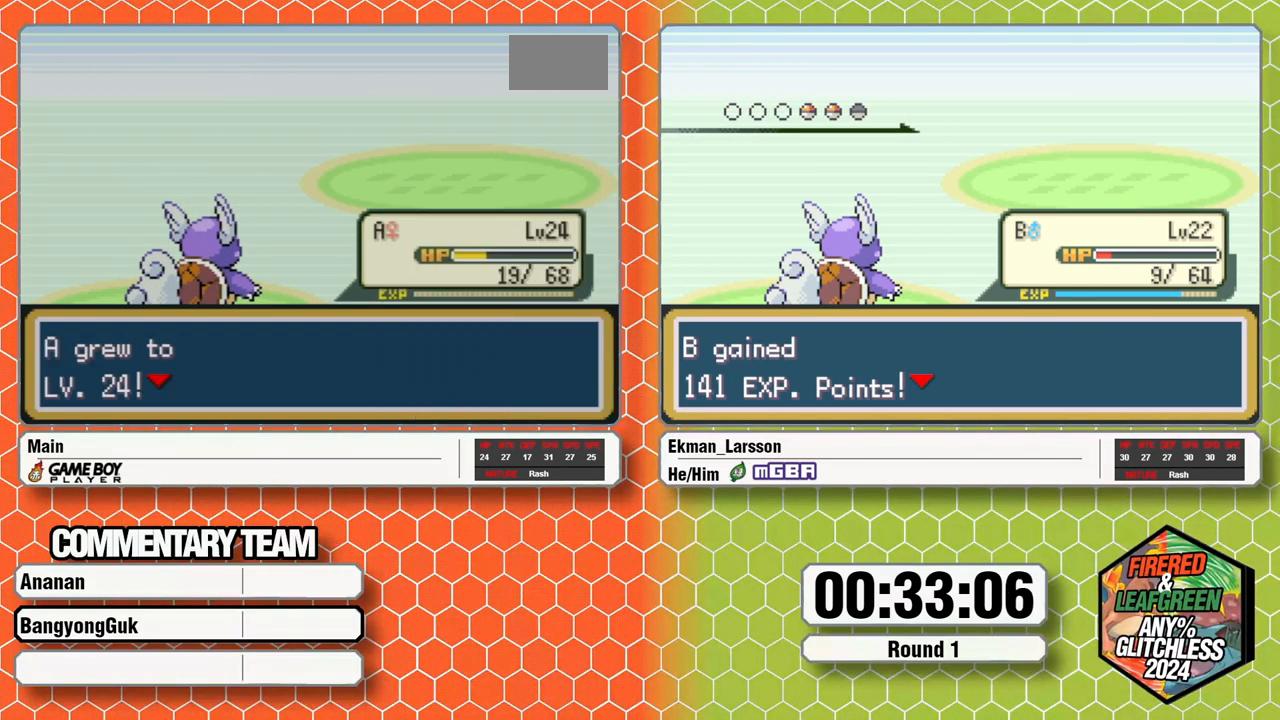
{"buttons": ["A", "B", "L1"], "events": [[50, "A", "down"], [50, "B", "down"], [50, "L1", "down"], [117, "A", "up"], [133, "B", "up"], [167, "A", "down"], [167, "B", "down"], [250, "A", "up"], [250, "B", "up"], [250, "L1", "up"], [317, "B", "down"], [317, "L1", "down"], [333, "A", "down"], [400, "A", "up"], [400, "B", "up"], [417, "L1", "up"], [433, "A", "down"], [433, "B", "down"], [433, "L1", "down"]]}
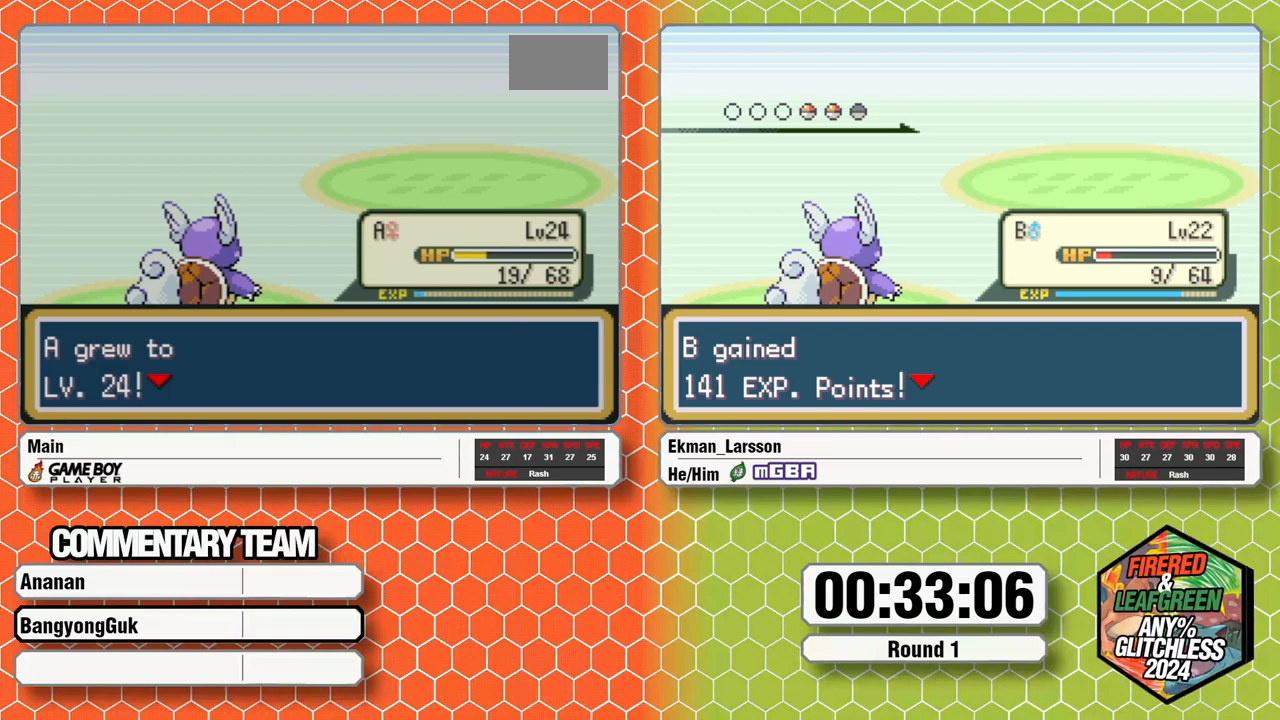
{"buttons": [], "events": [[33, "A", "up"], [33, "B", "up"], [83, "B", "down"], [100, "A", "down"], [117, "L1", "up"], [150, "A", "up"], [150, "B", "up"]]}
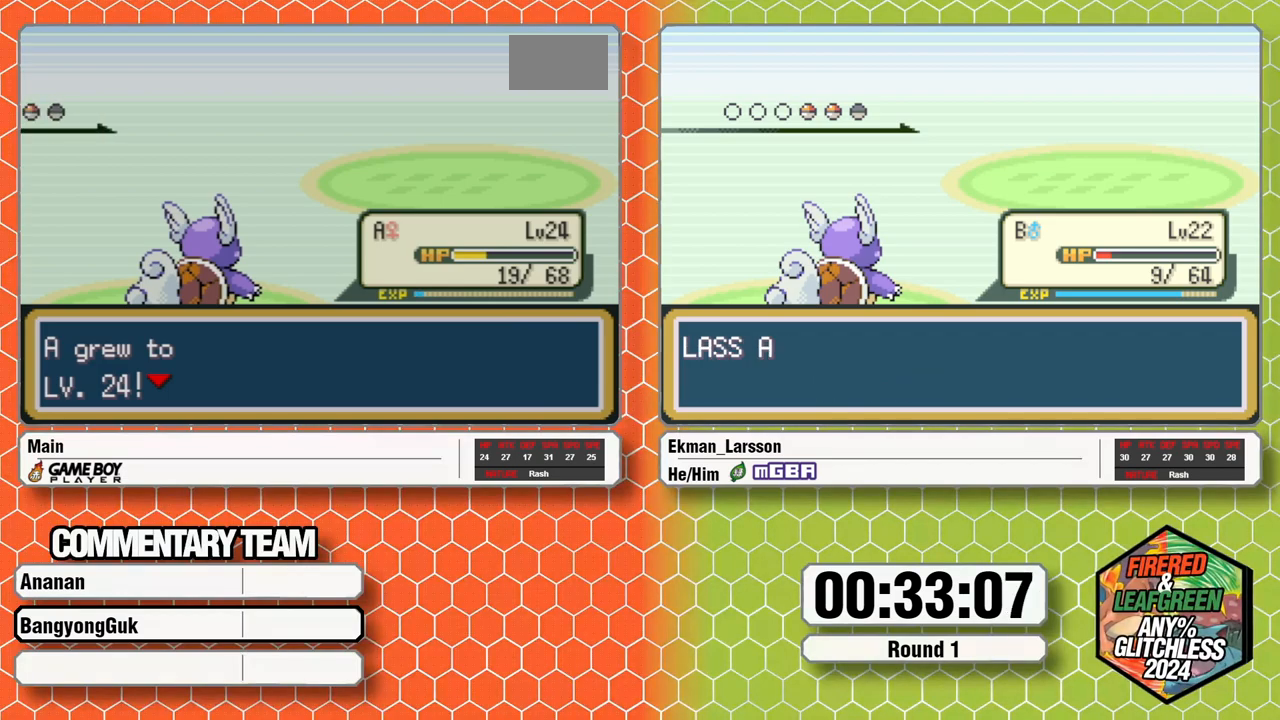
{"buttons": [], "events": []}
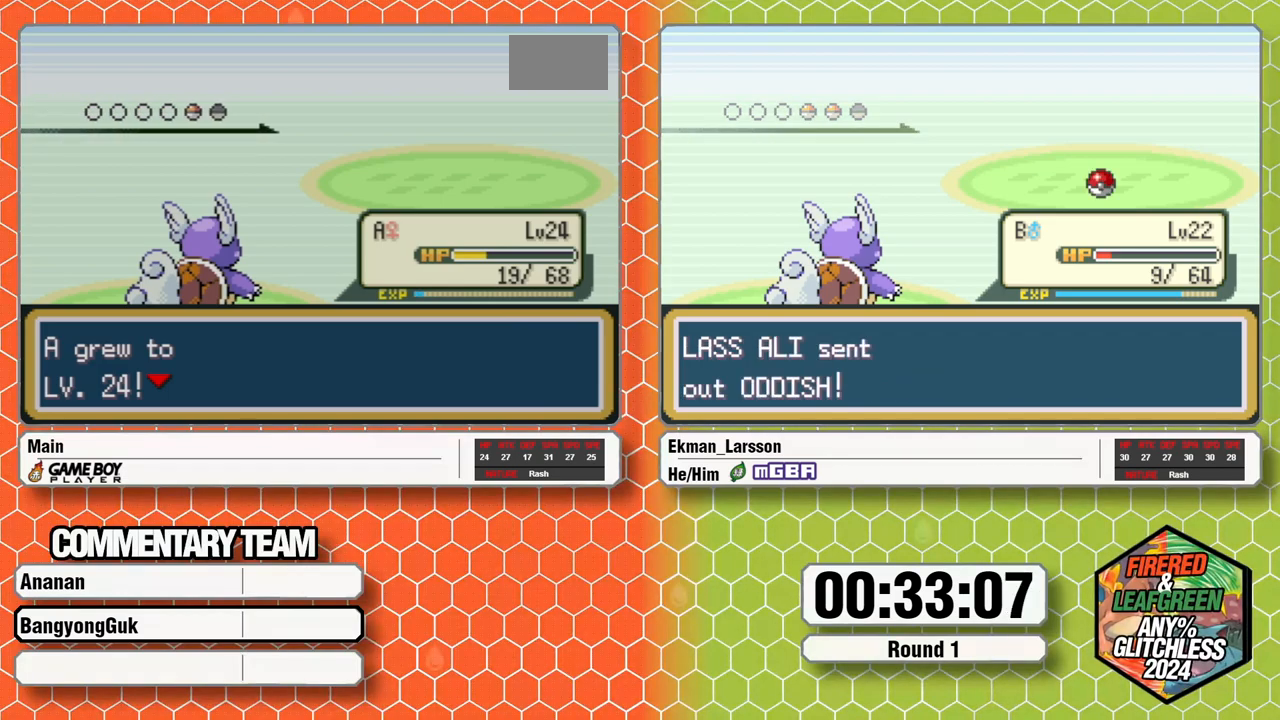
{"buttons": [], "events": []}
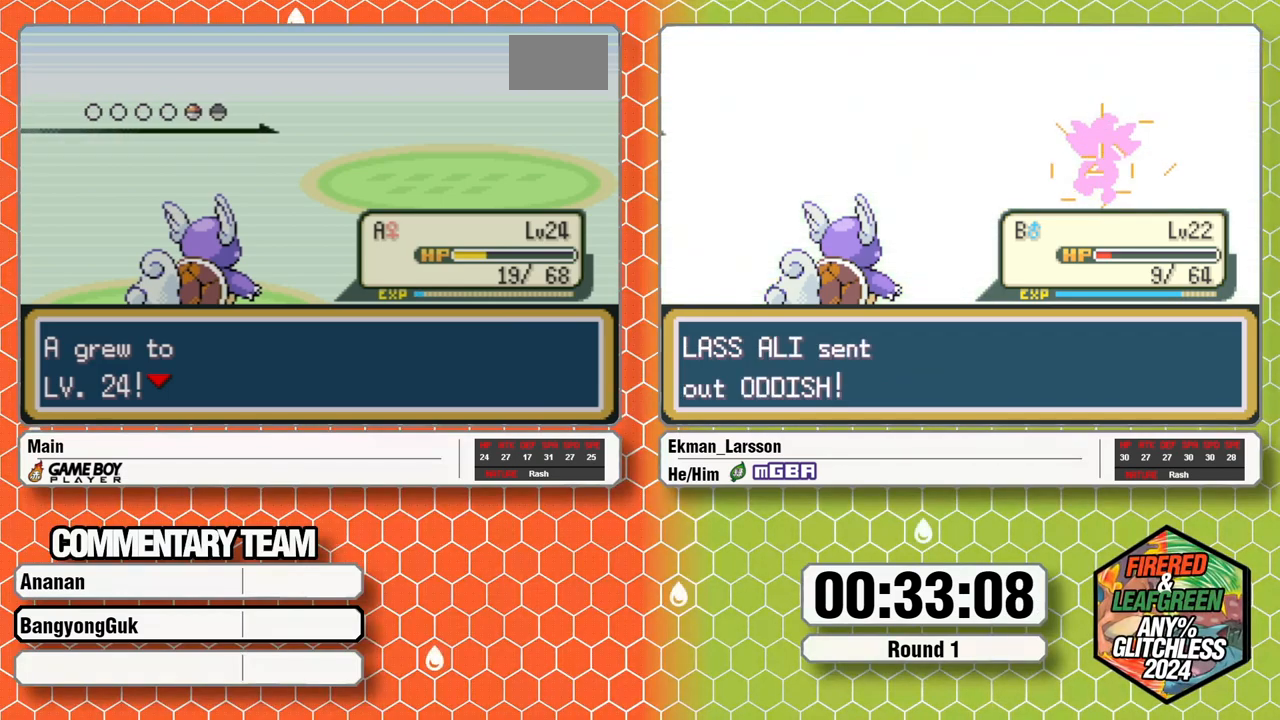
{"buttons": [], "events": []}